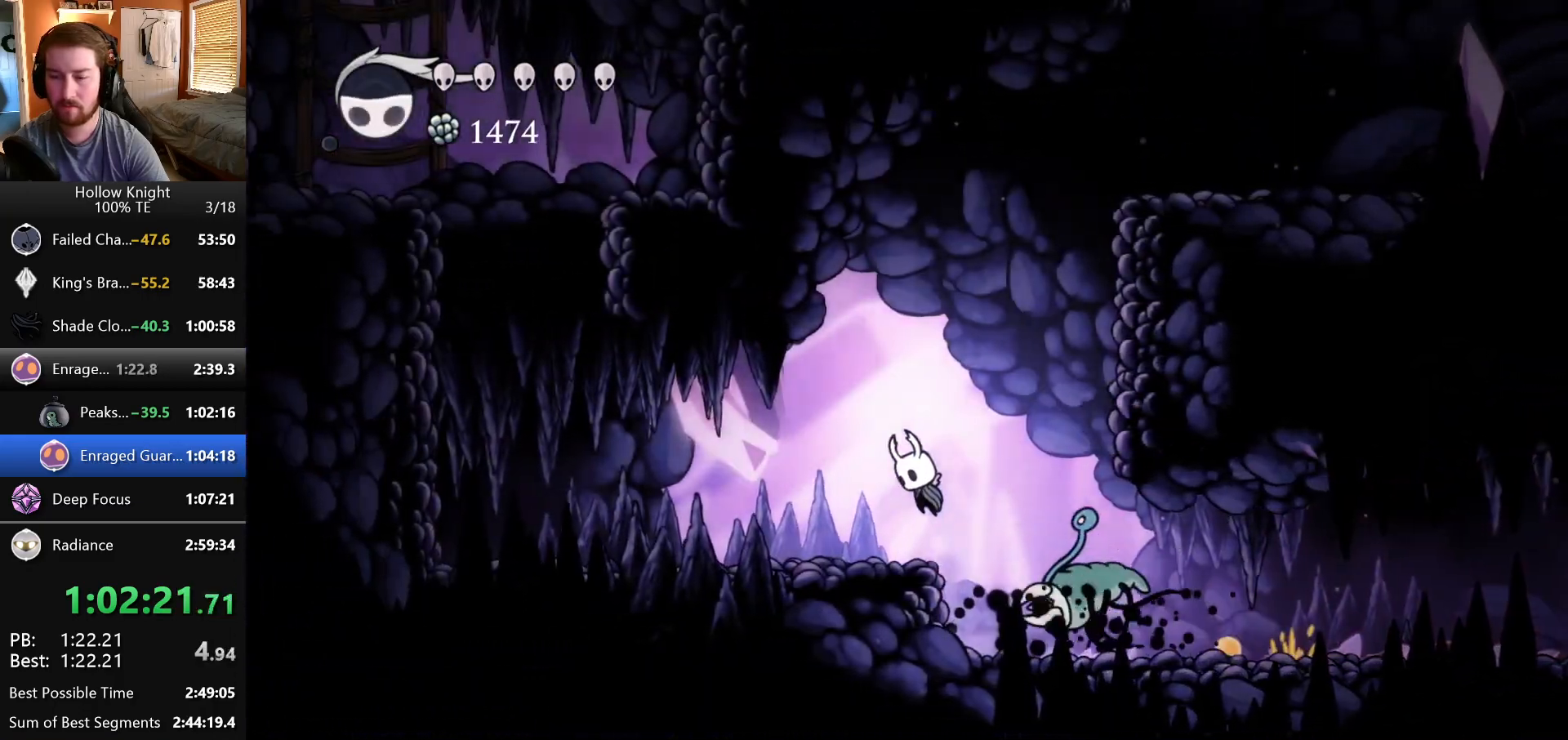
Gameplay with keyboard; each line is a JSON object with the keys held at the frame after it. "events" lists presses ("down") and releases ("up") of "down", "escape", "left", "return", "right" and "up" between this image and that frame as [ms after this image, input, new state], when the widget could be followed in between. No other keys are recorded. Mouse input is not recorded.
{"keys": ["left"], "events": []}
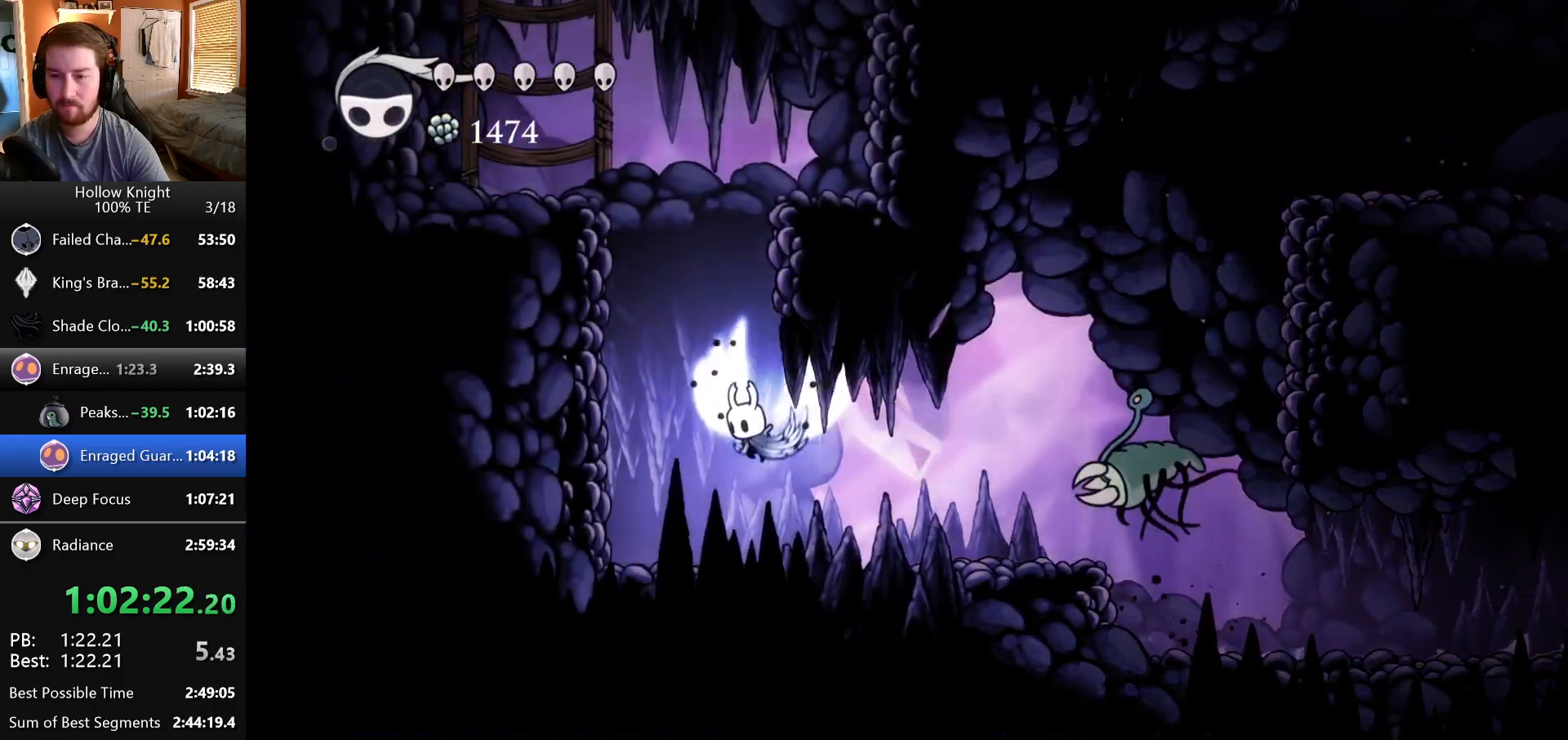
{"keys": ["left"], "events": [[83, "left", "up"], [83, "right", "down"], [350, "left", "down"], [350, "right", "up"]]}
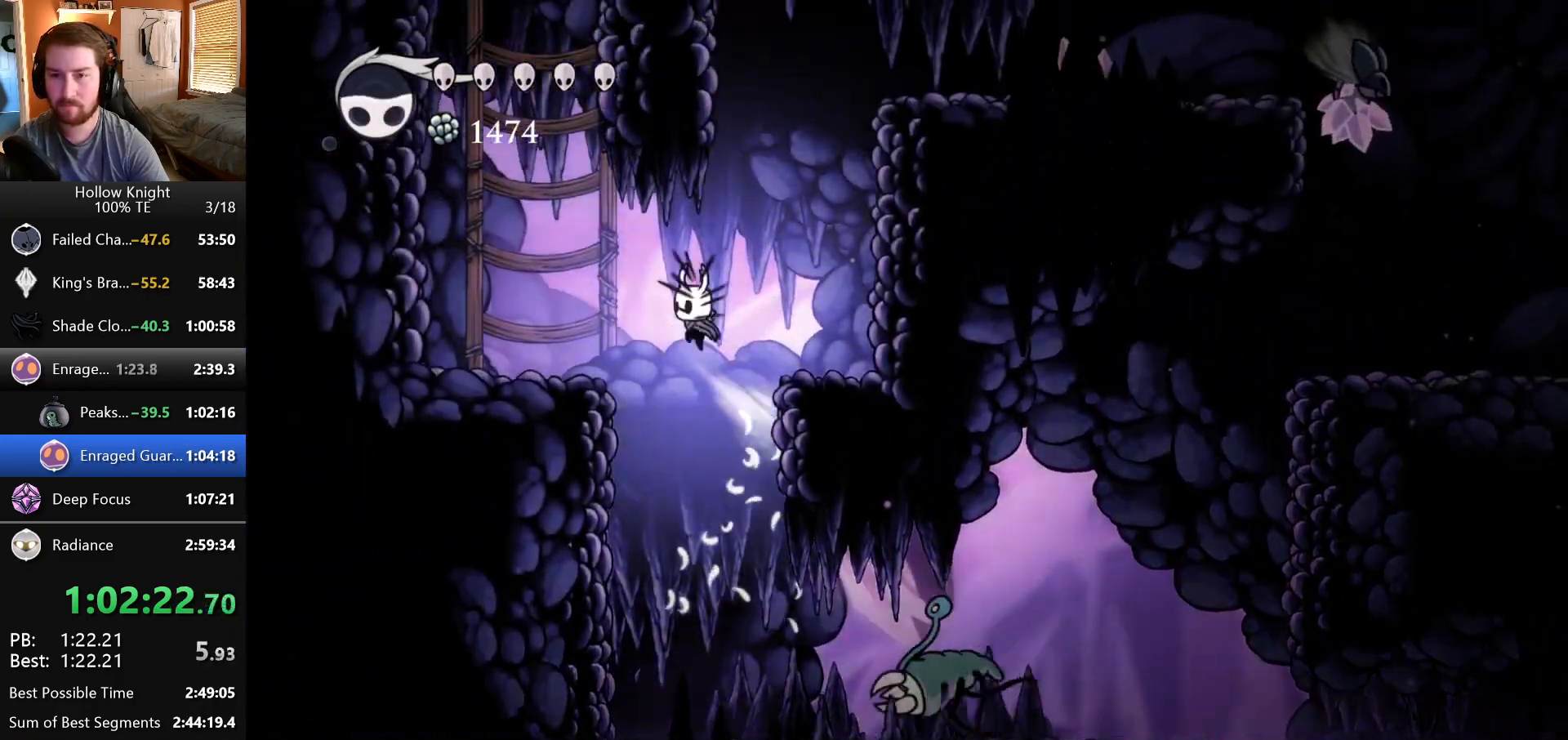
{"keys": ["right"], "events": [[317, "left", "up"], [317, "right", "down"]]}
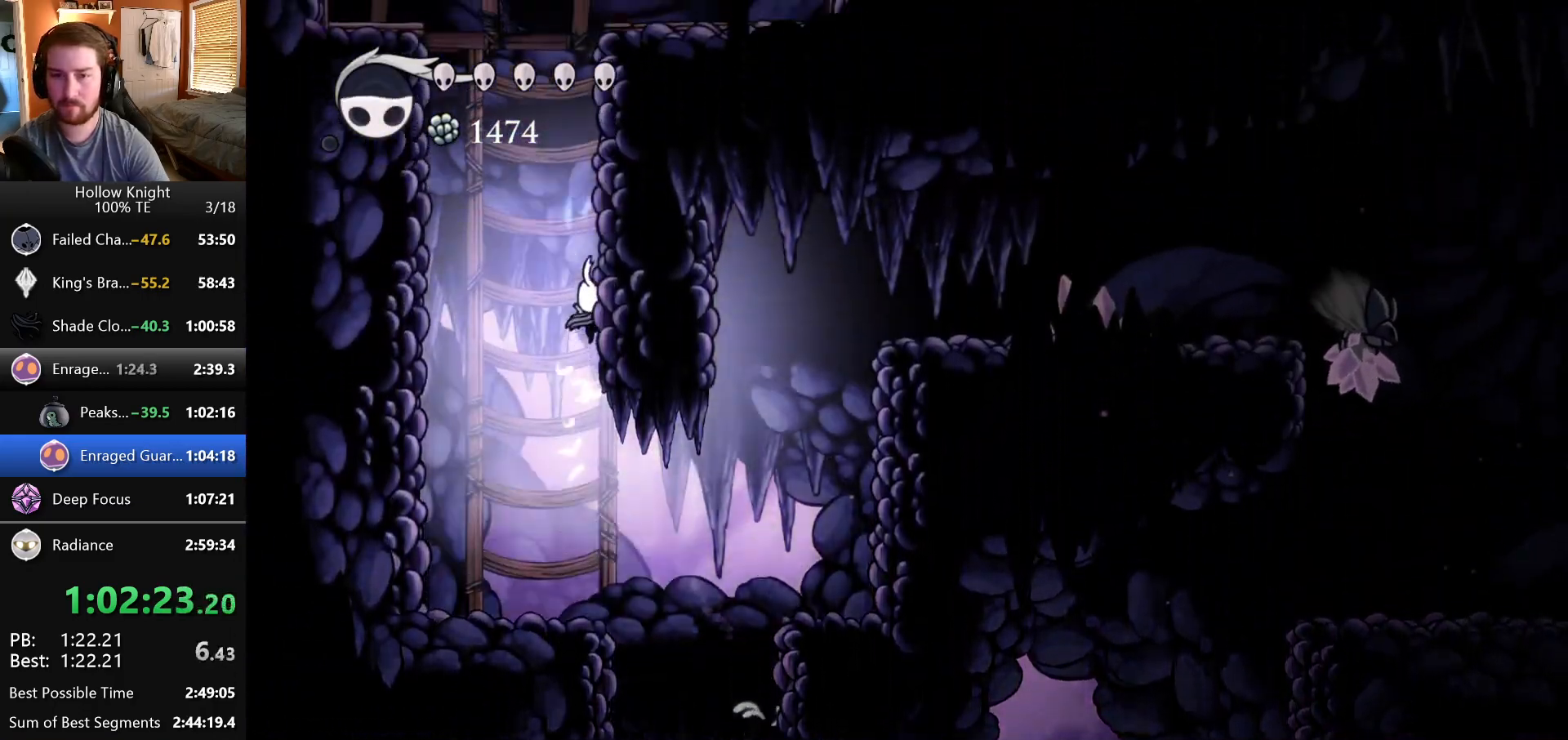
{"keys": ["right"], "events": []}
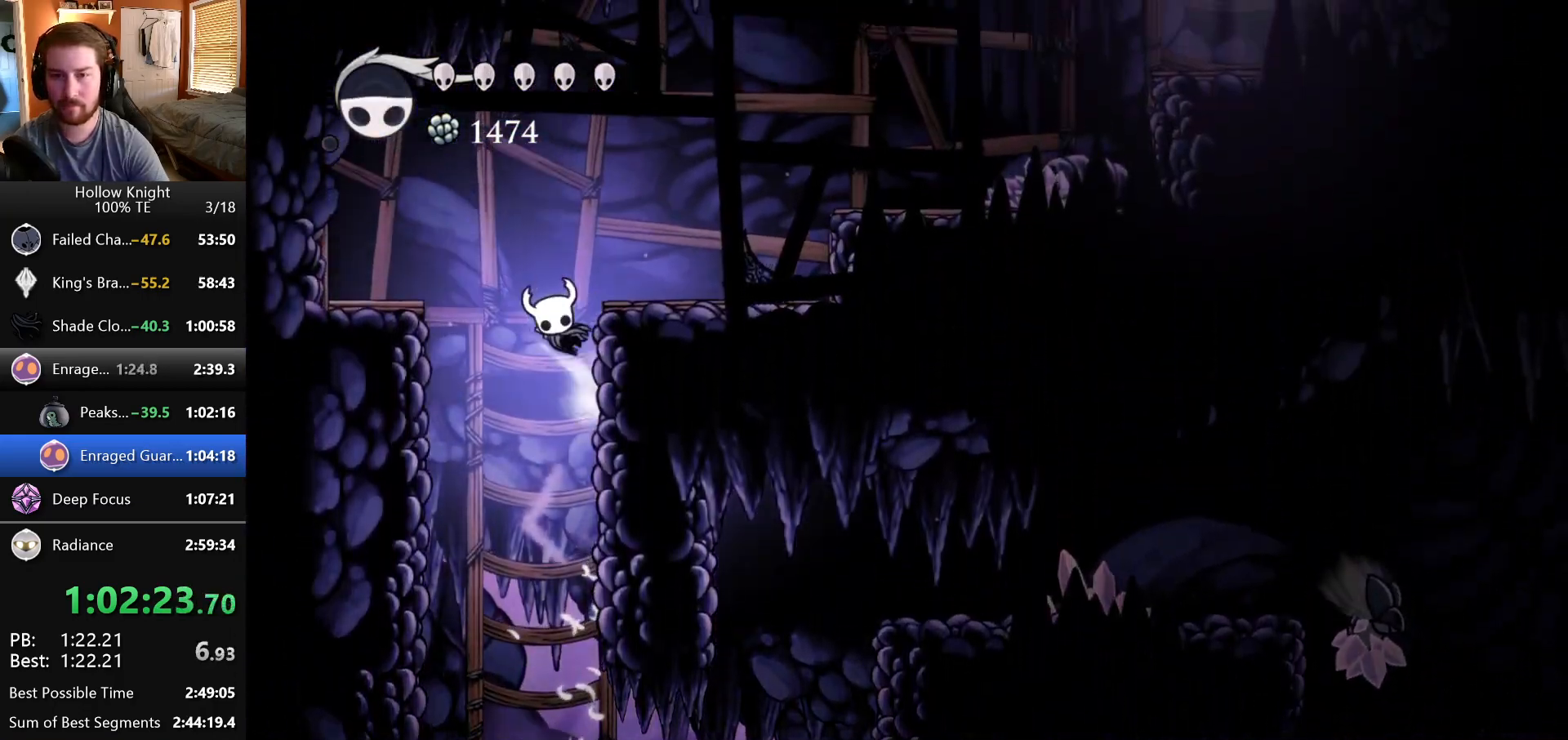
{"keys": ["right"], "events": []}
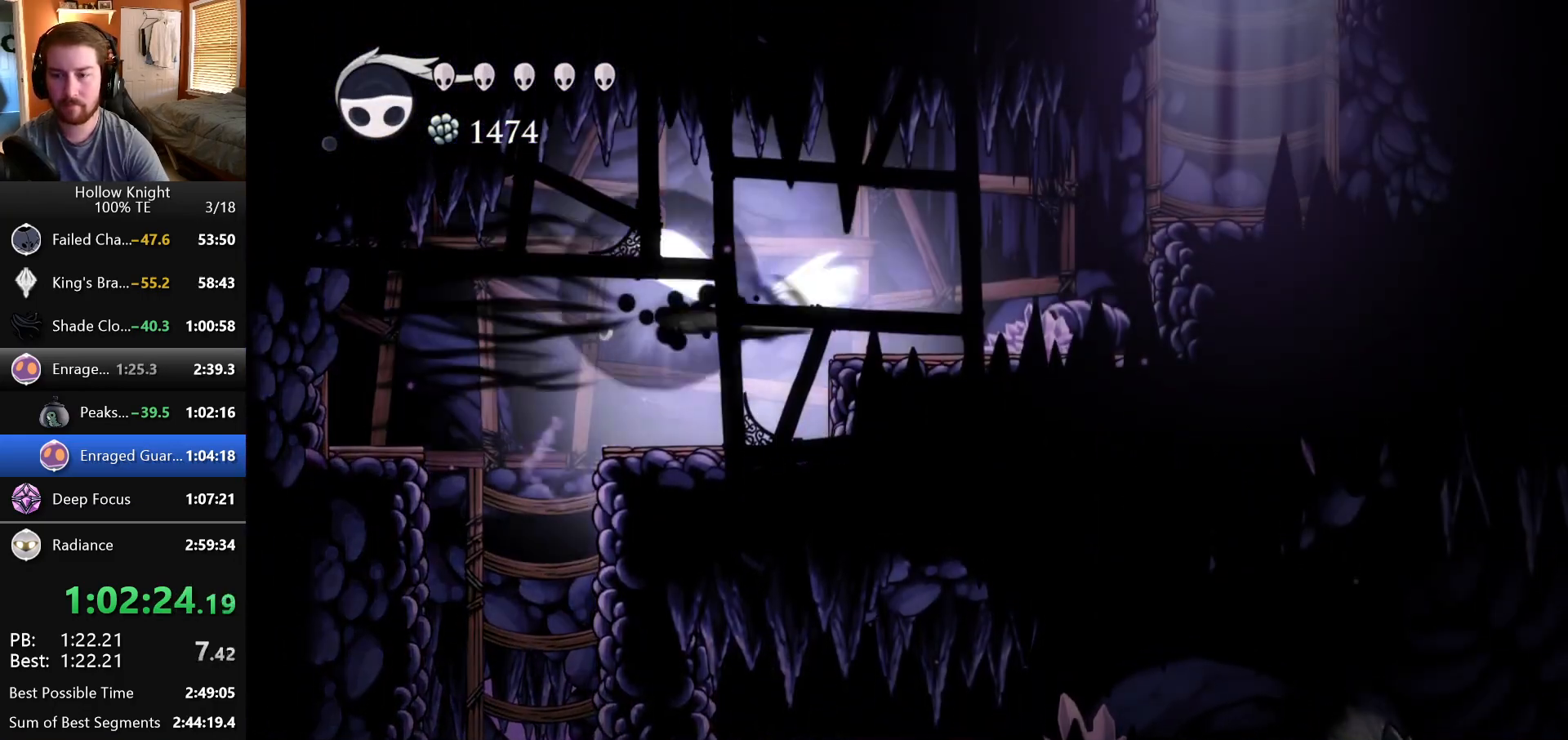
{"keys": ["right"], "events": []}
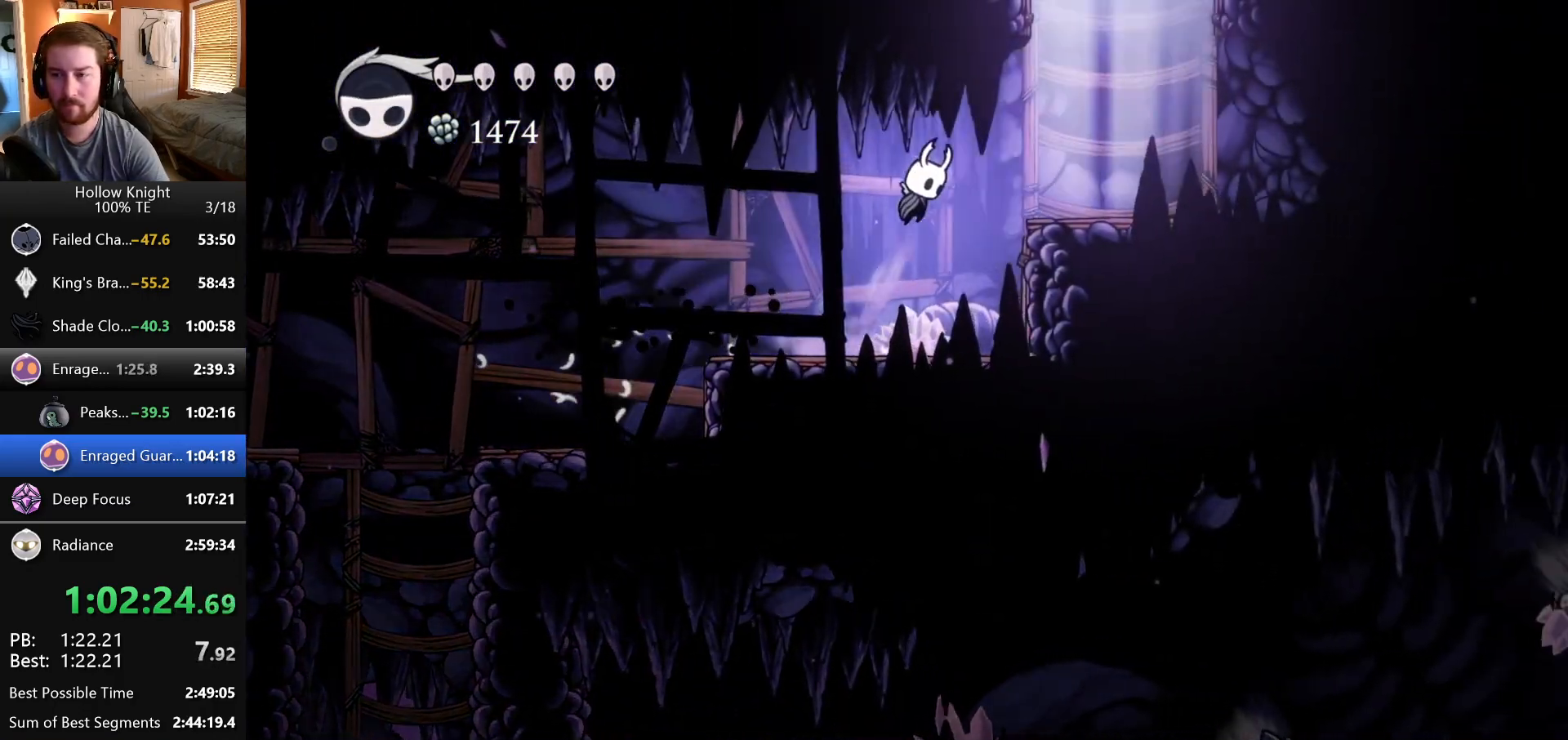
{"keys": [], "events": [[450, "right", "up"]]}
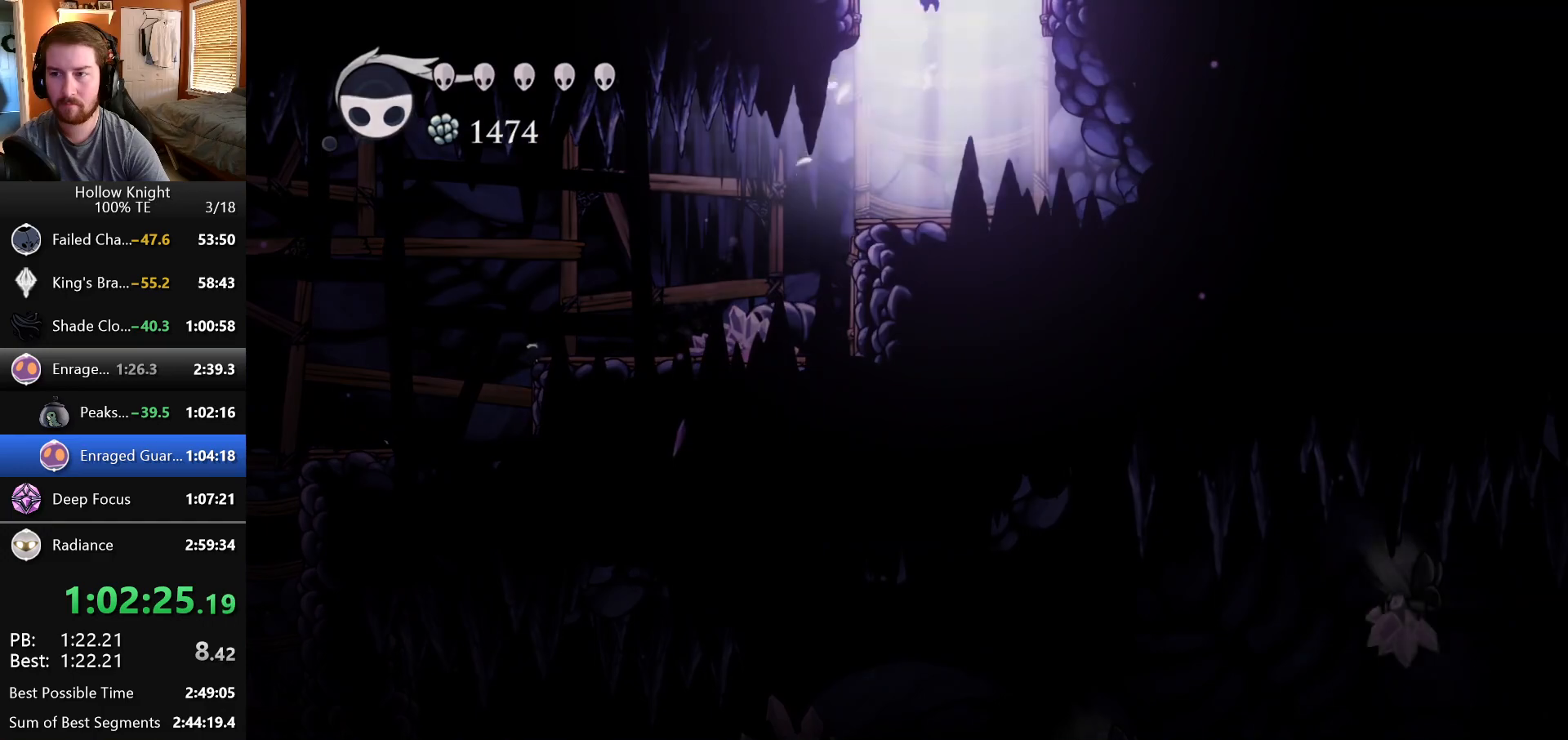
{"keys": ["right"], "events": [[300, "right", "down"]]}
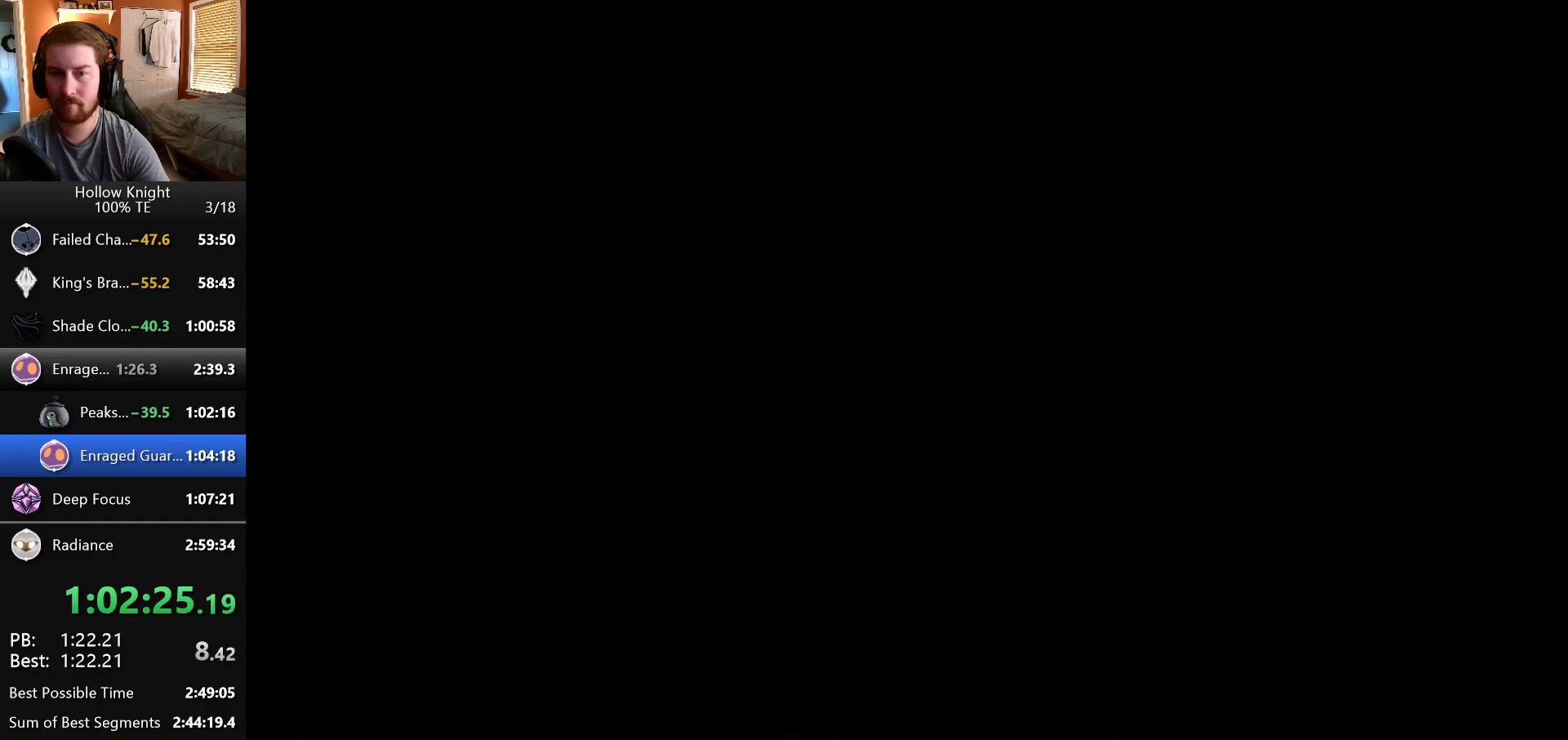
{"keys": ["right"], "events": []}
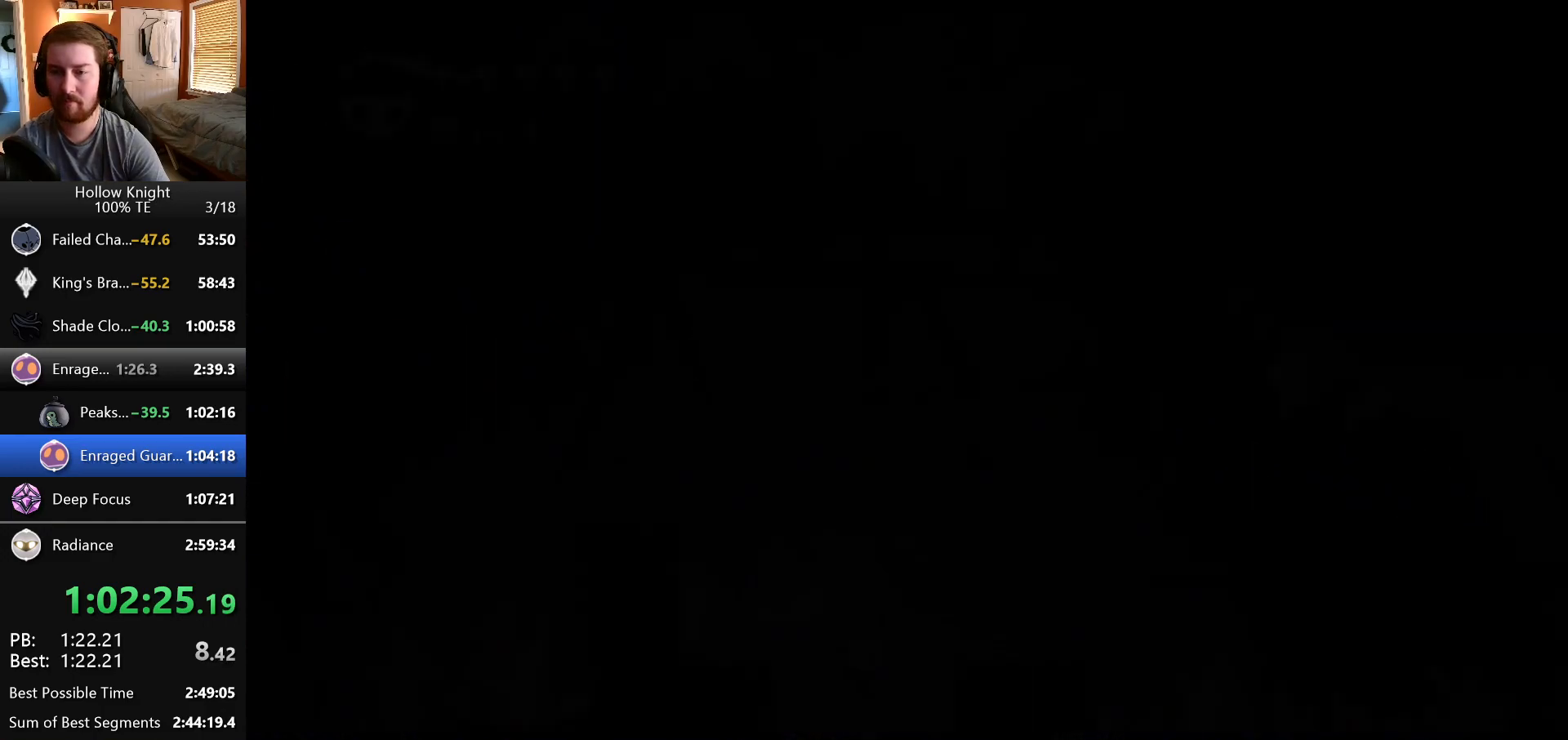
{"keys": ["right"], "events": []}
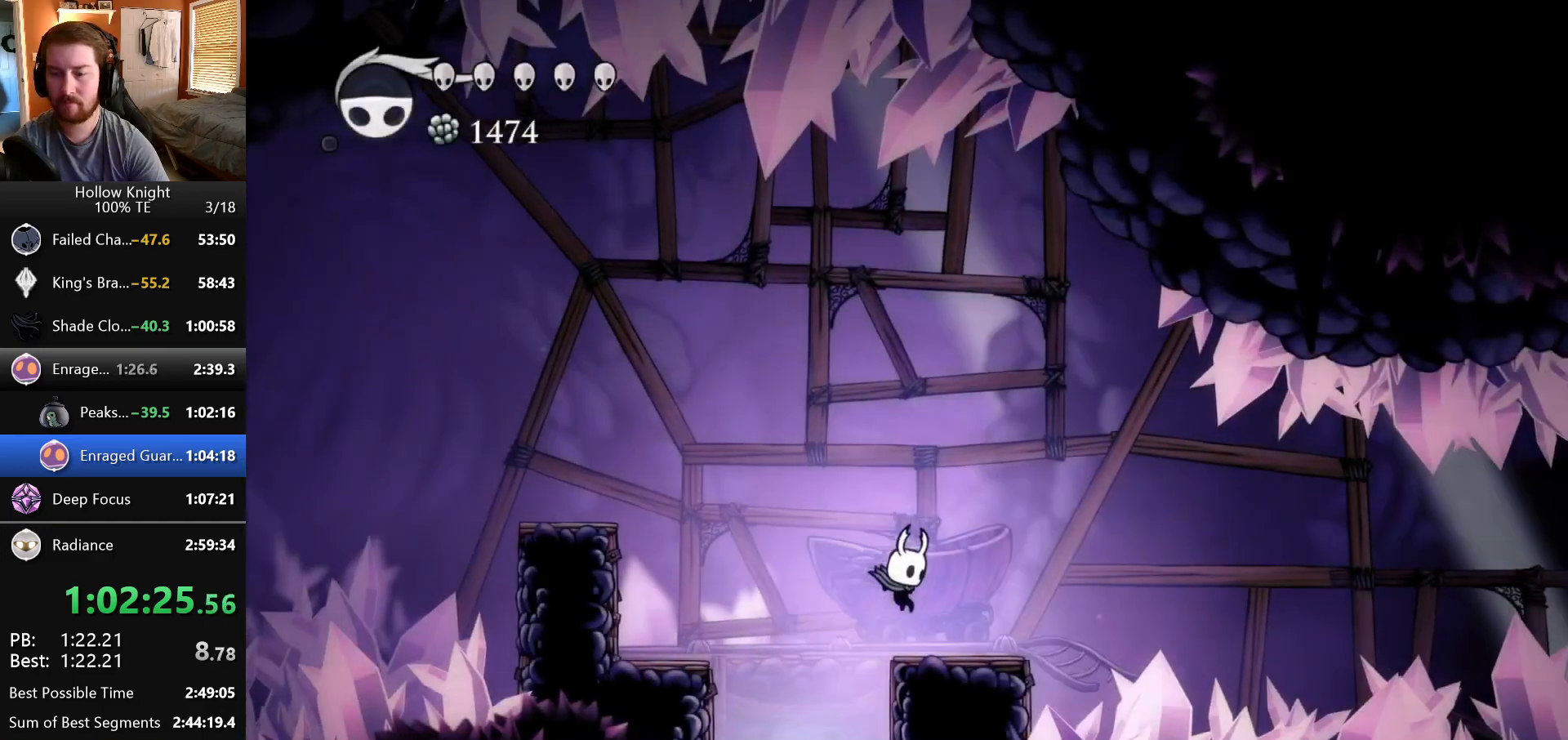
{"keys": [], "events": [[150, "right", "up"]]}
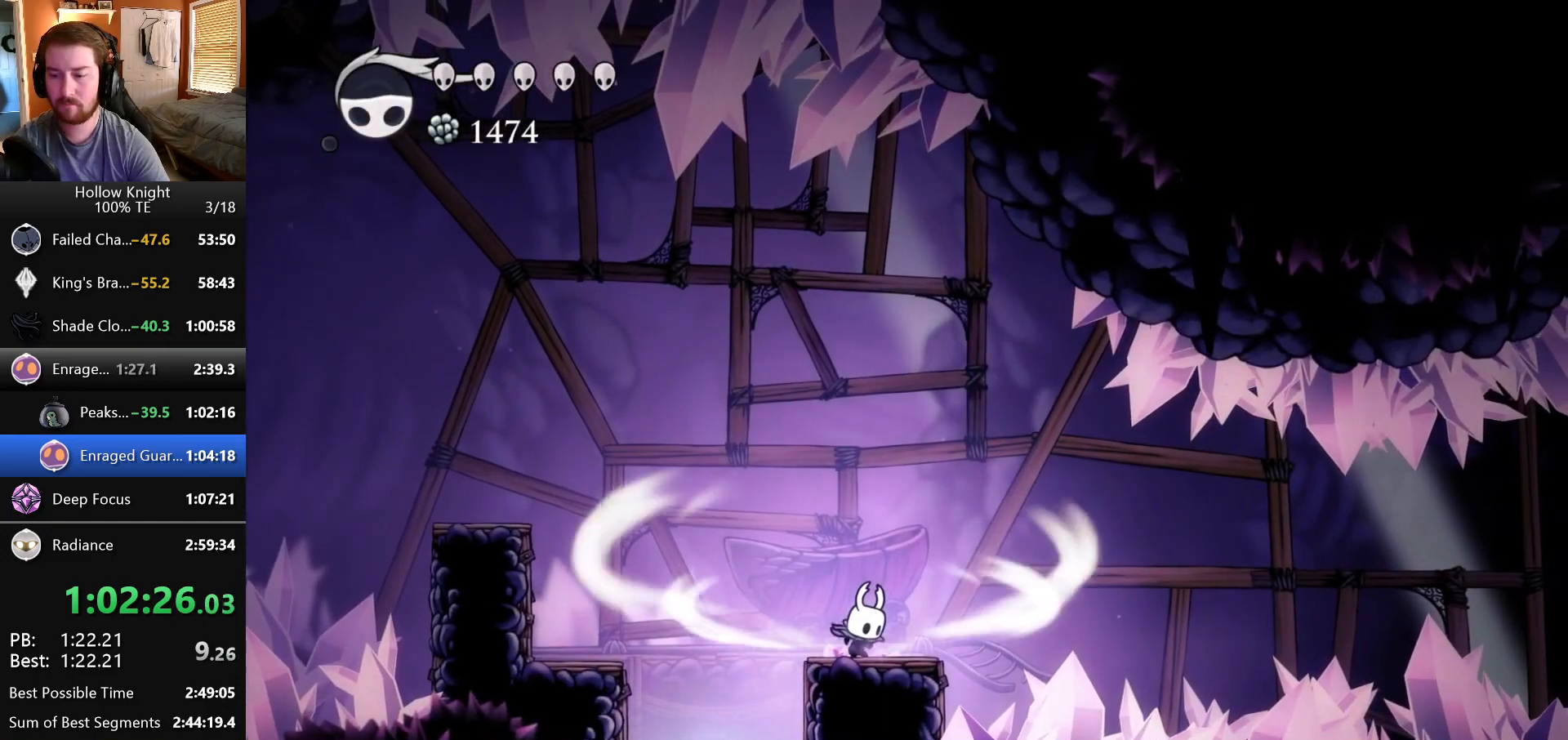
{"keys": [], "events": []}
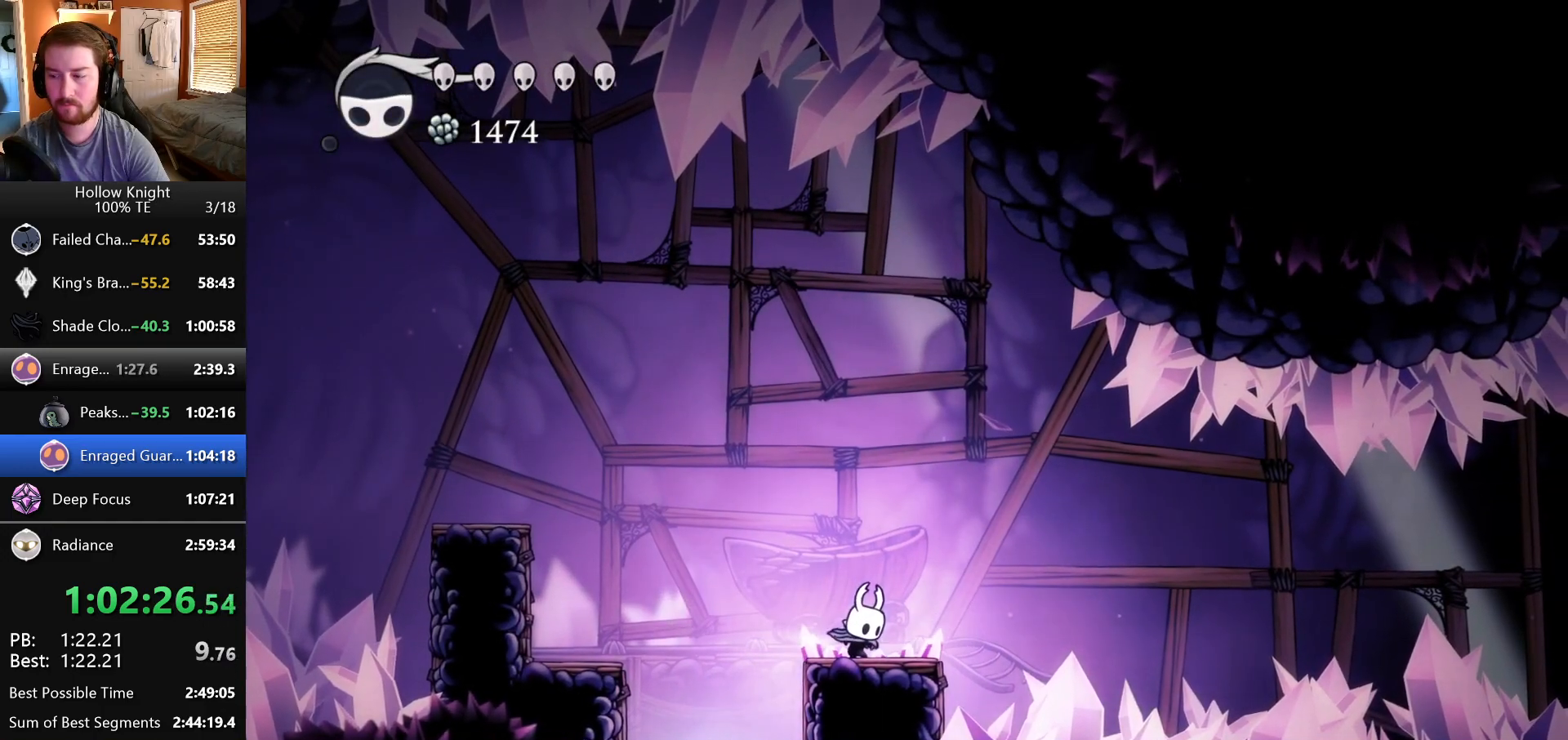
{"keys": ["right"], "events": [[133, "right", "down"]]}
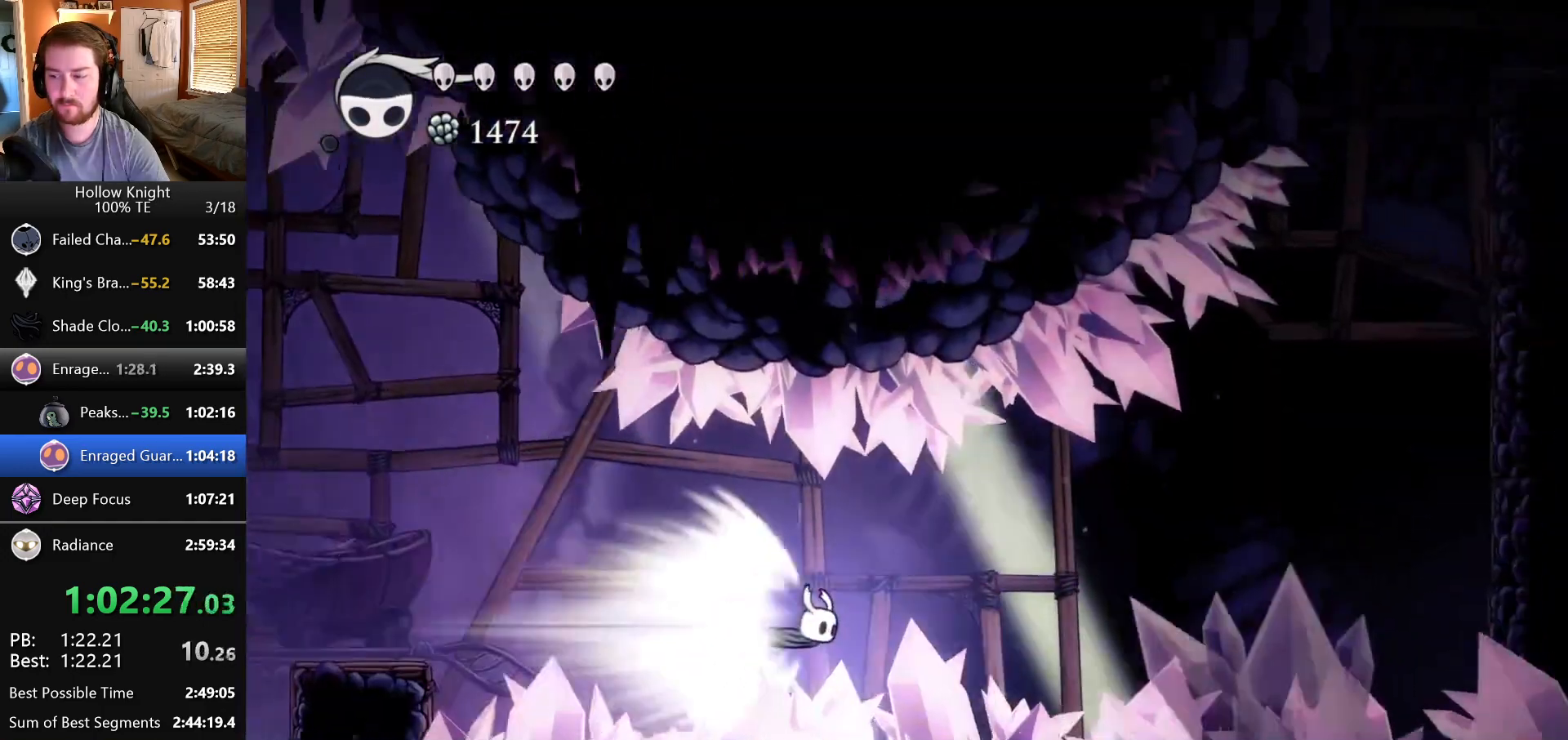
{"keys": ["right"], "events": []}
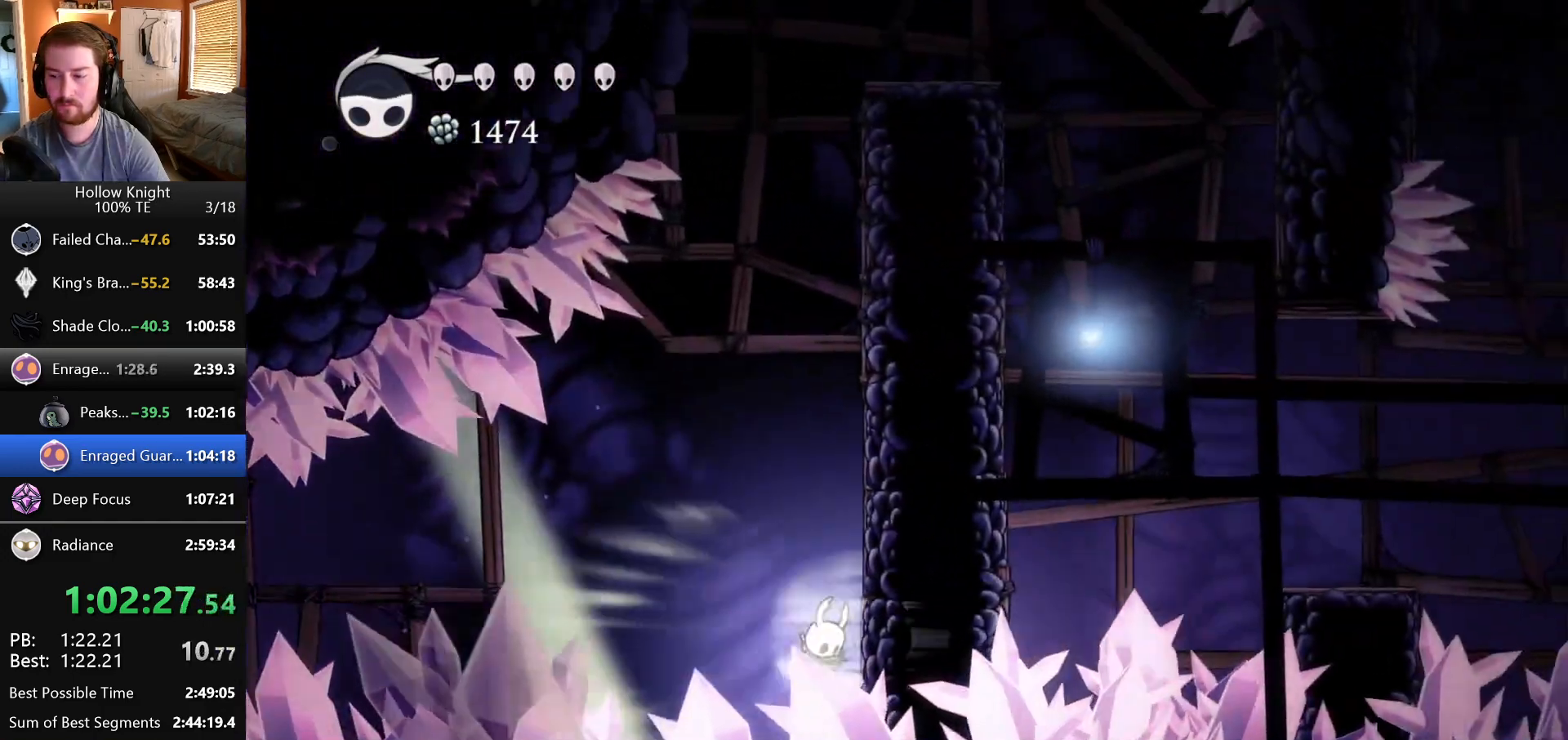
{"keys": ["right"], "events": []}
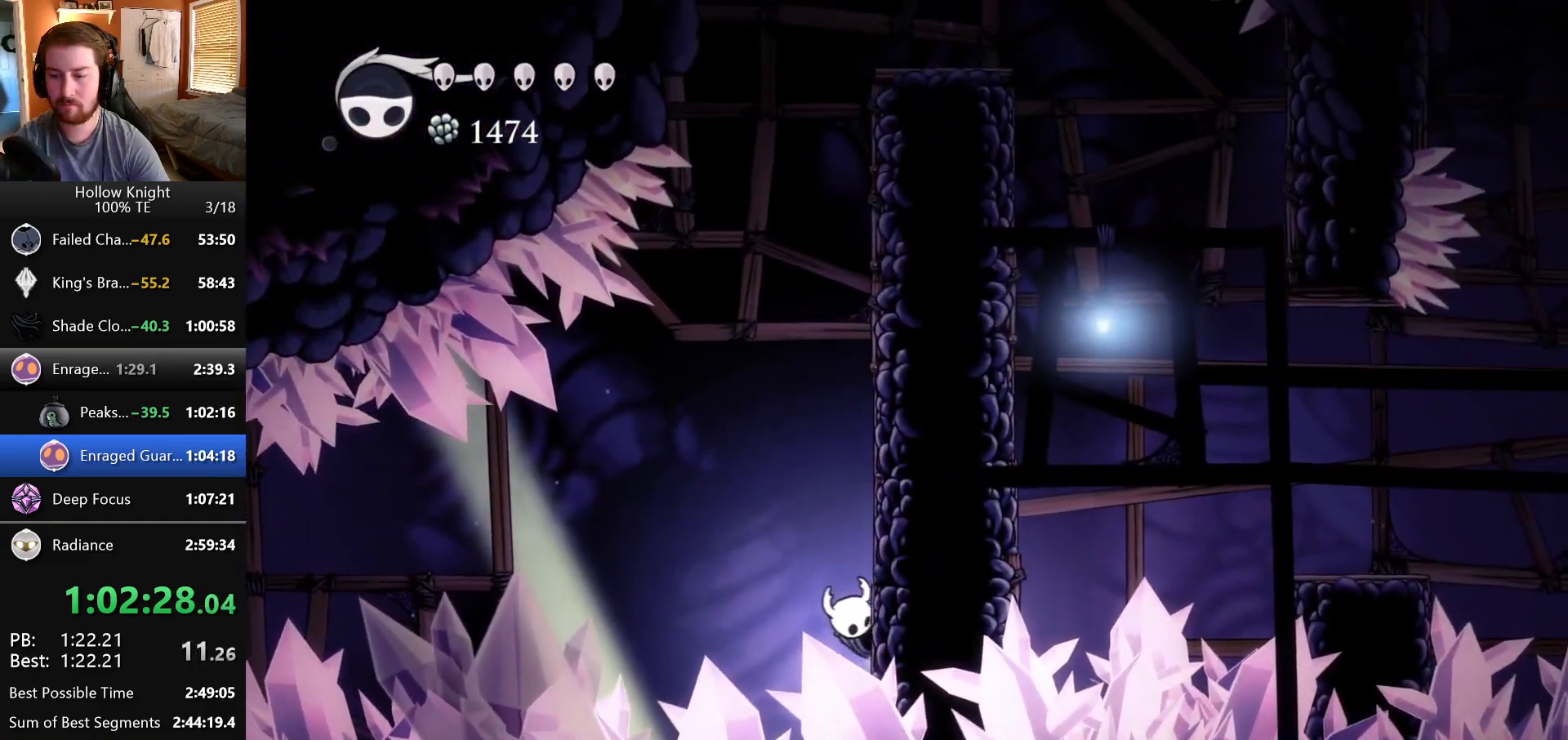
{"keys": ["right"], "events": []}
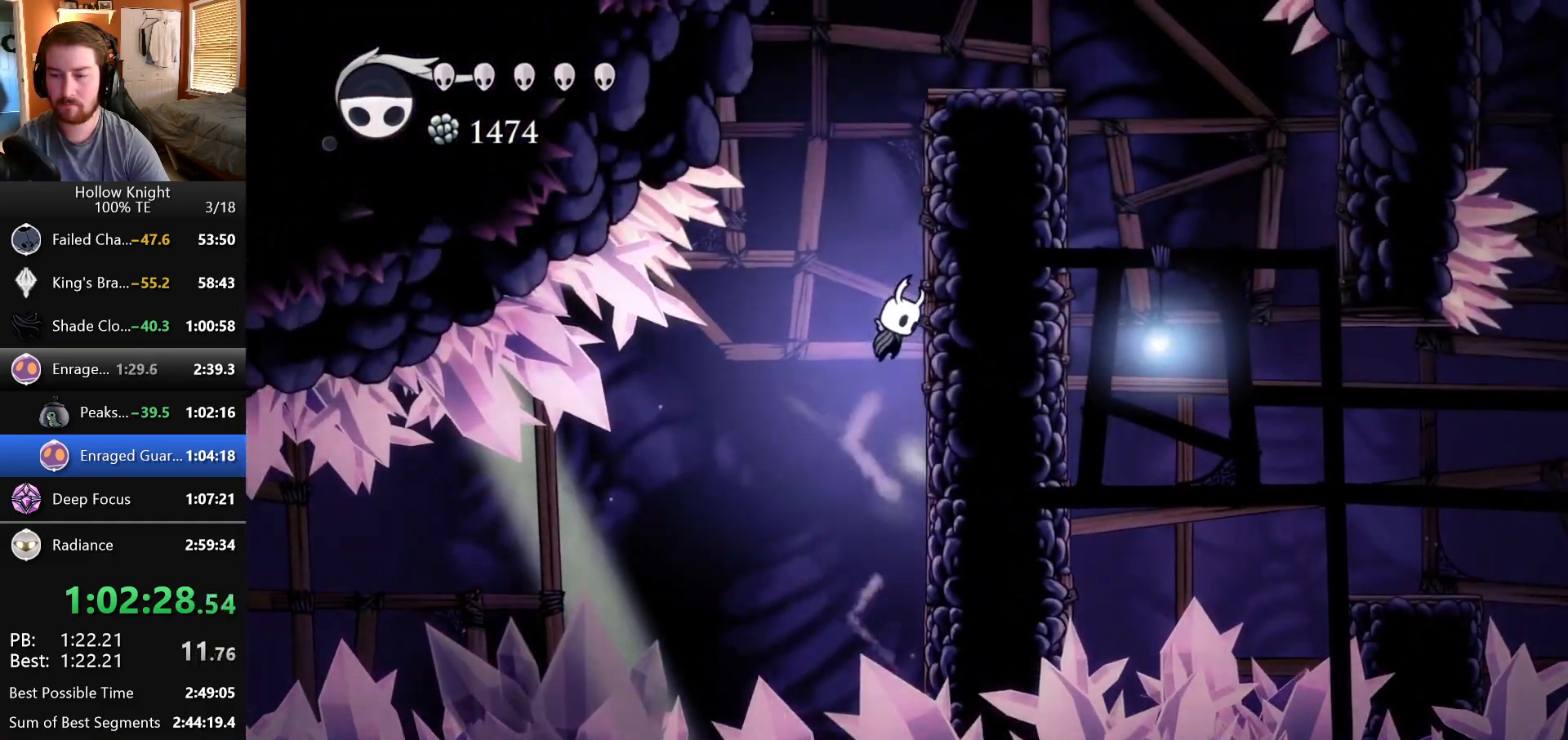
{"keys": ["right"], "events": []}
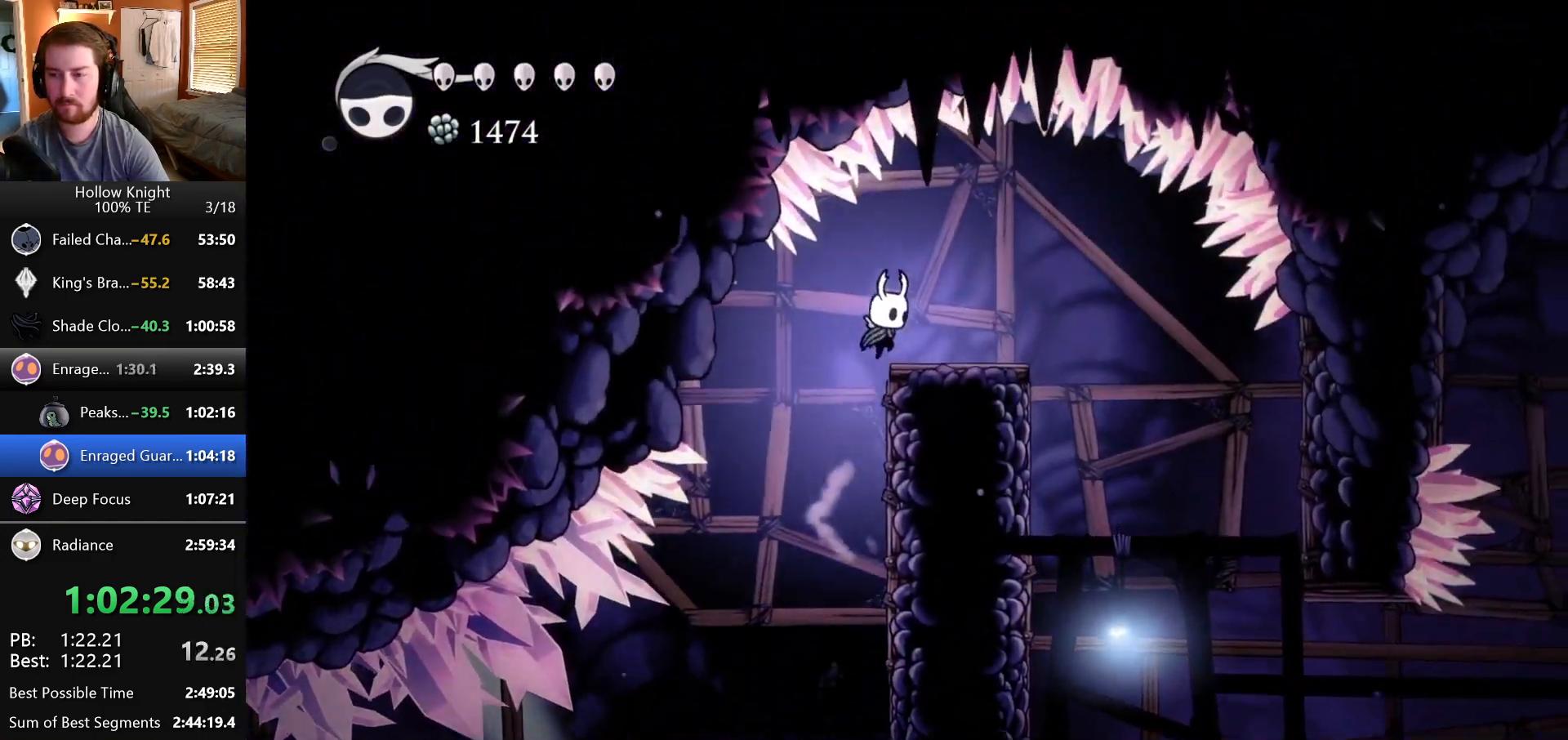
{"keys": ["right"], "events": []}
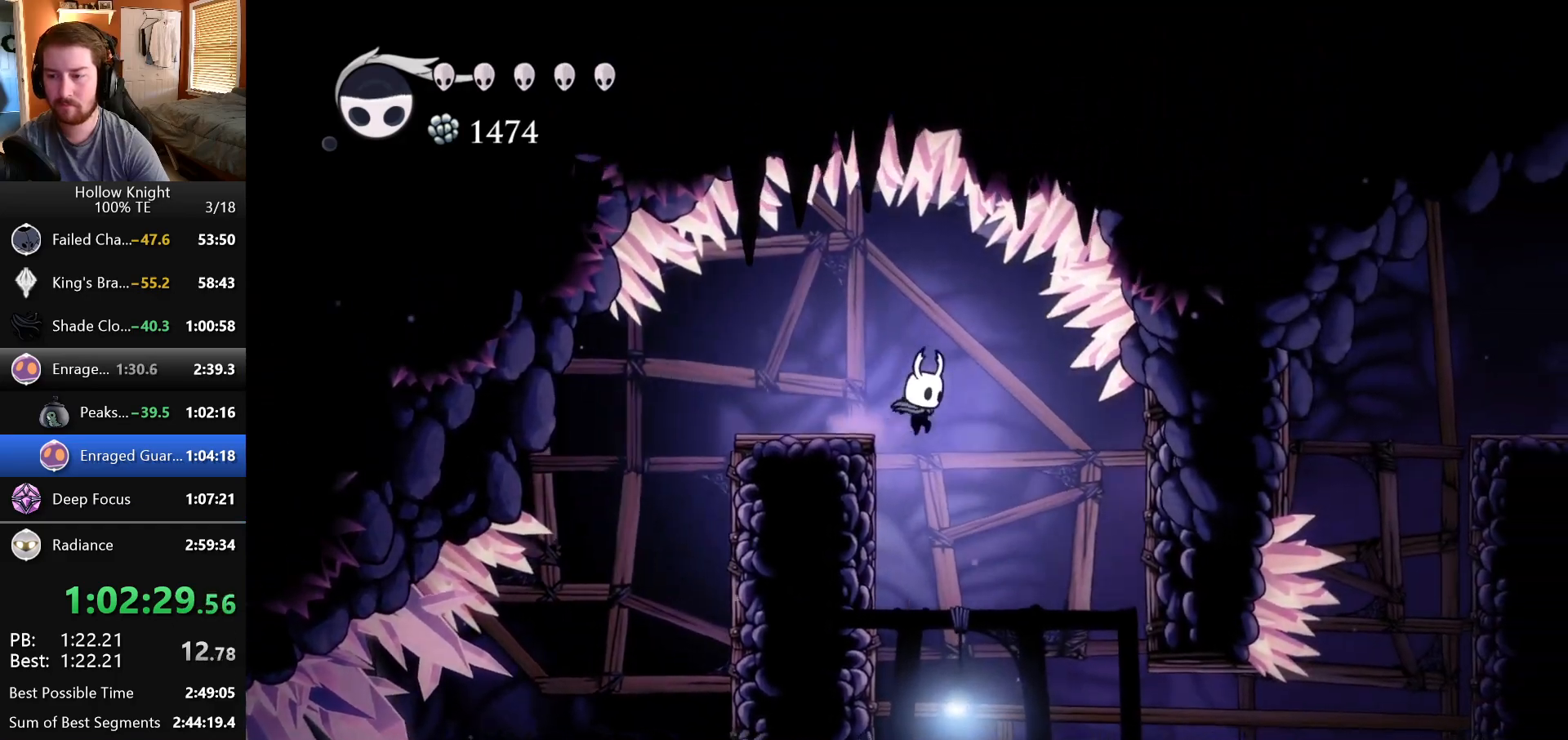
{"keys": ["right"], "events": []}
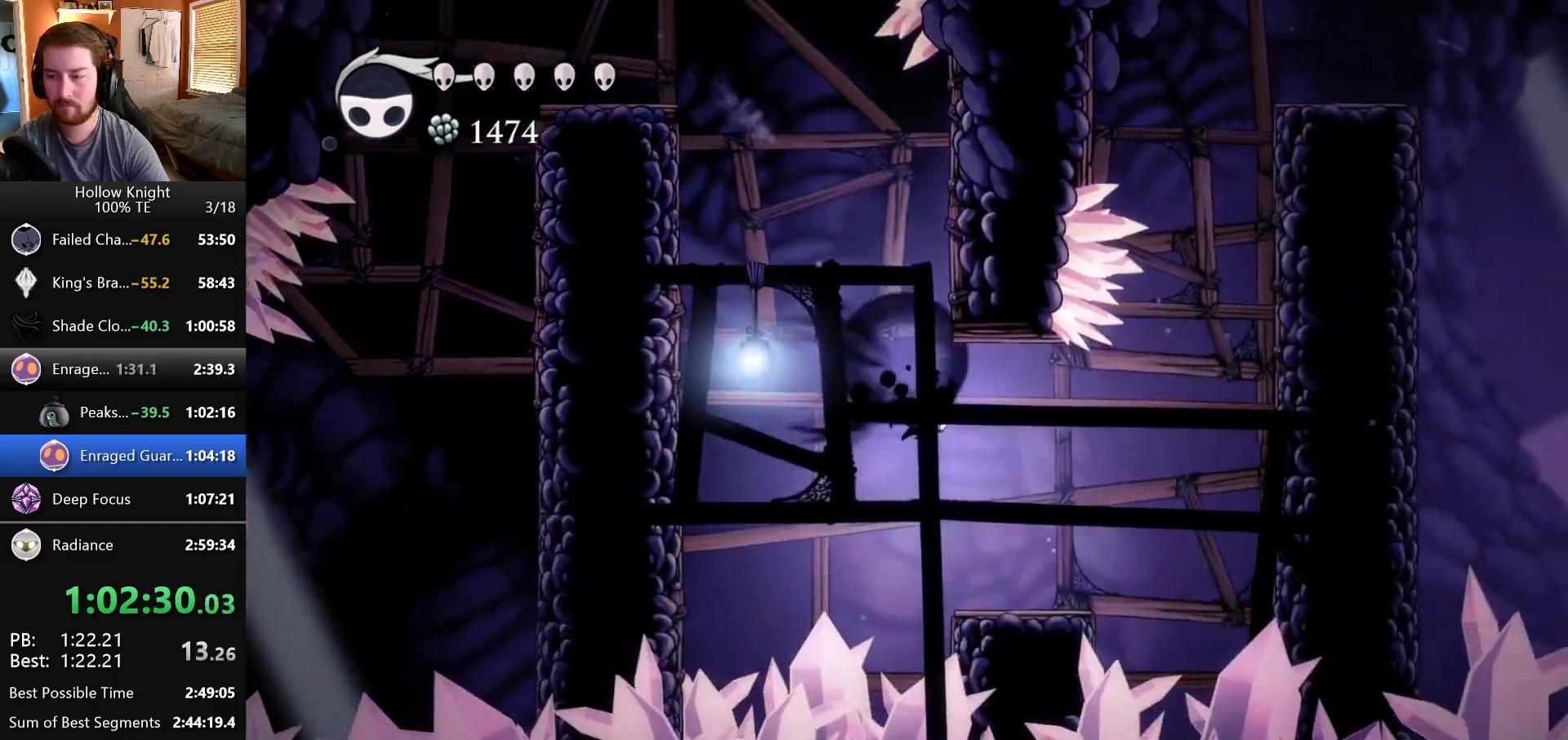
{"keys": ["right"], "events": []}
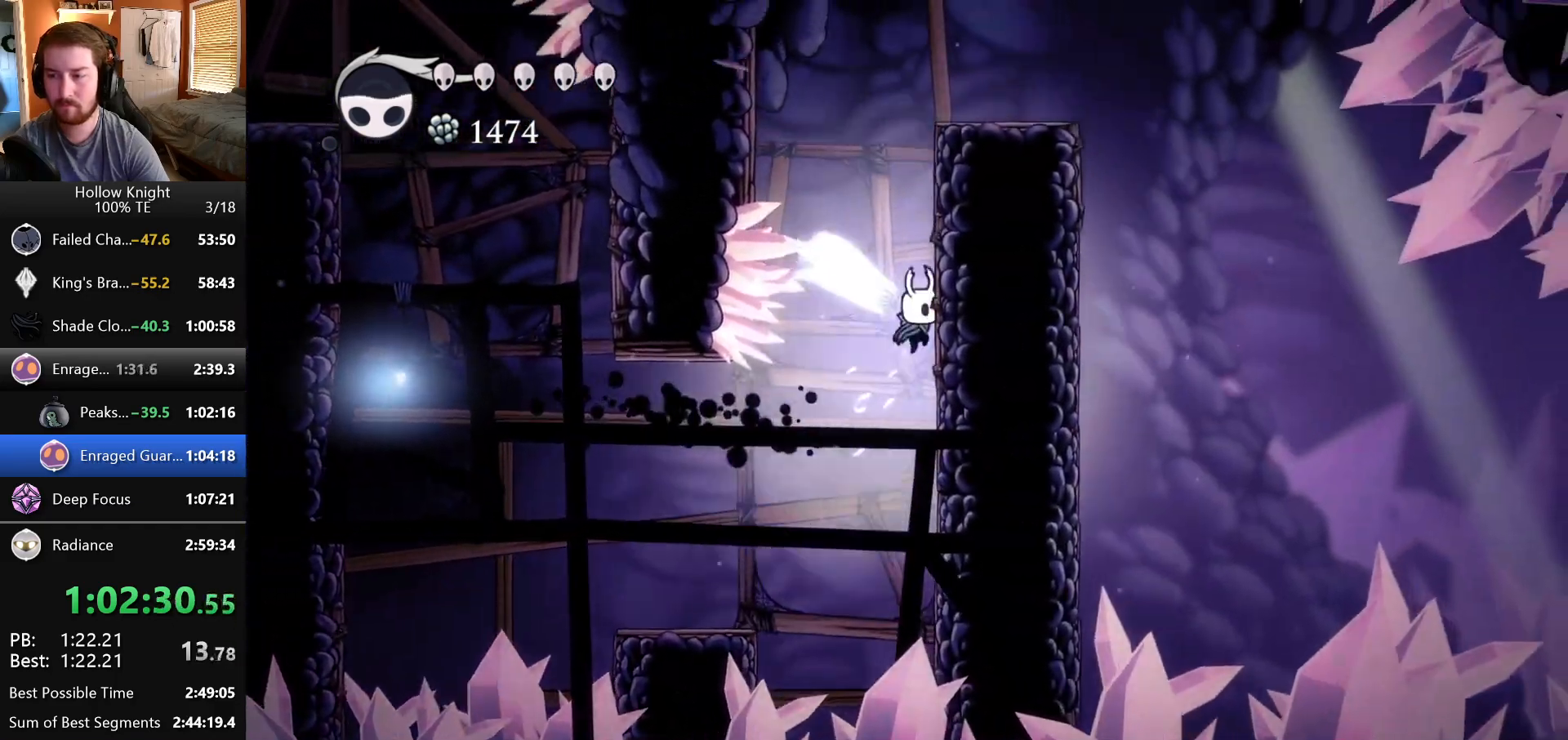
{"keys": ["right"], "events": []}
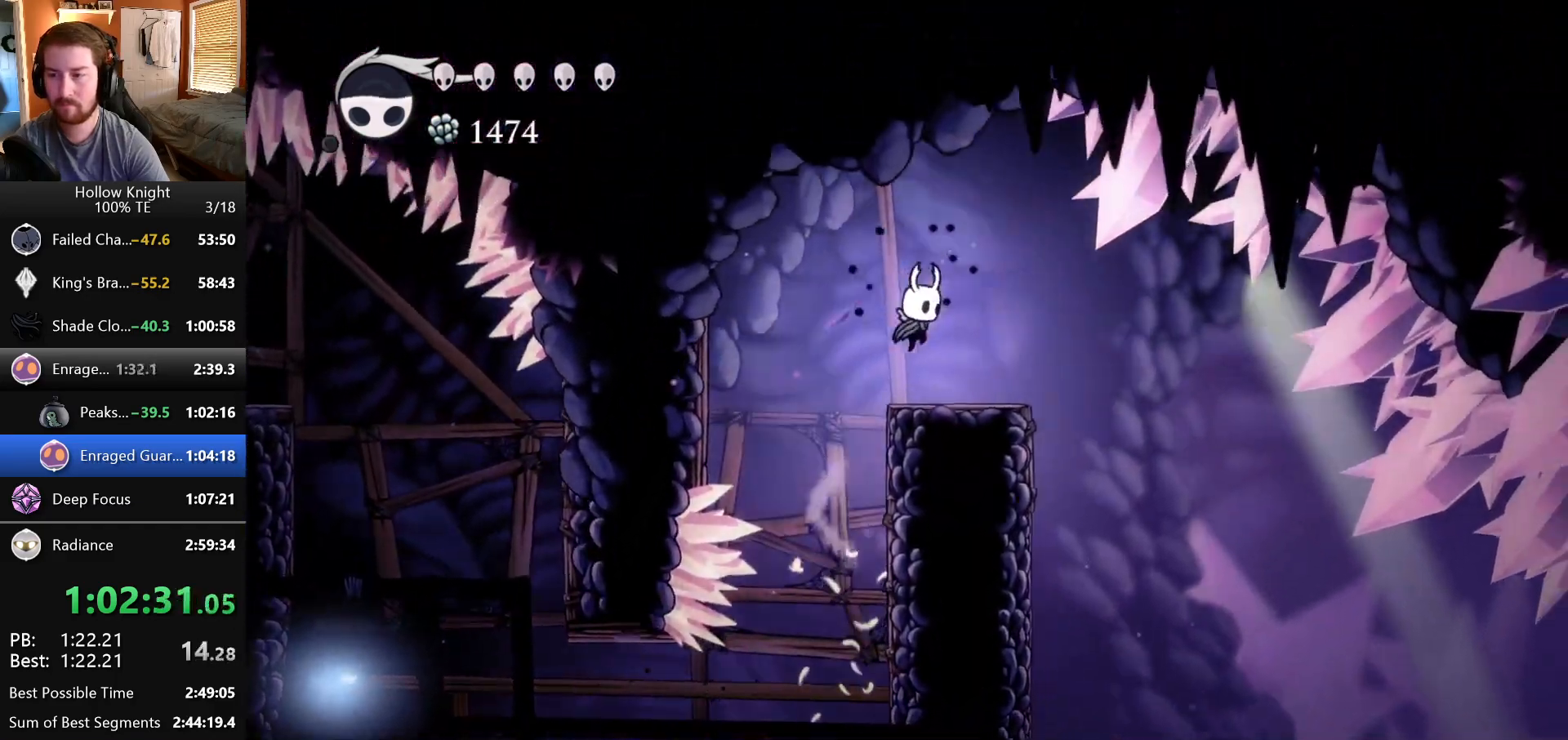
{"keys": ["left"], "events": [[467, "left", "down"], [467, "right", "up"]]}
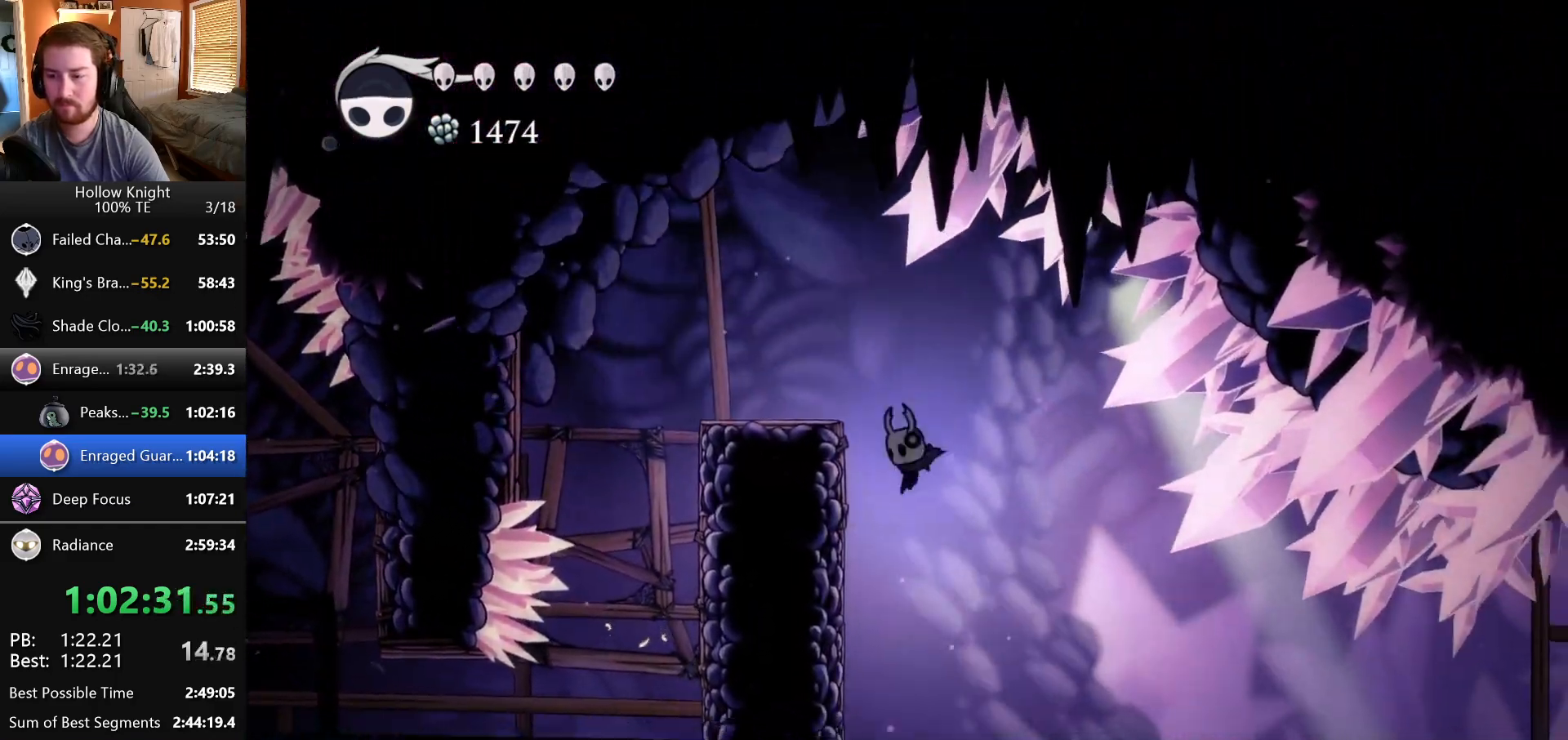
{"keys": ["left"], "events": []}
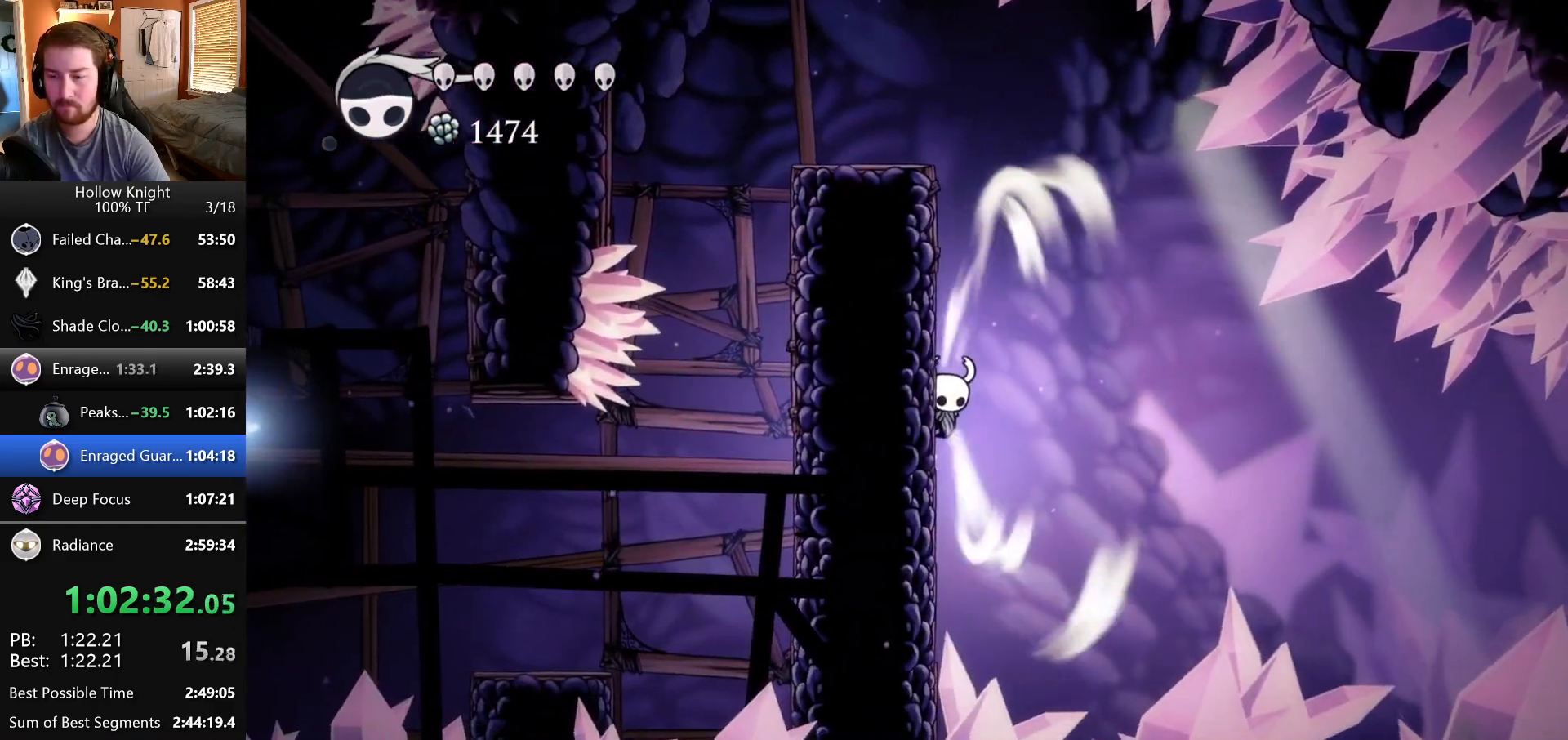
{"keys": ["left"], "events": []}
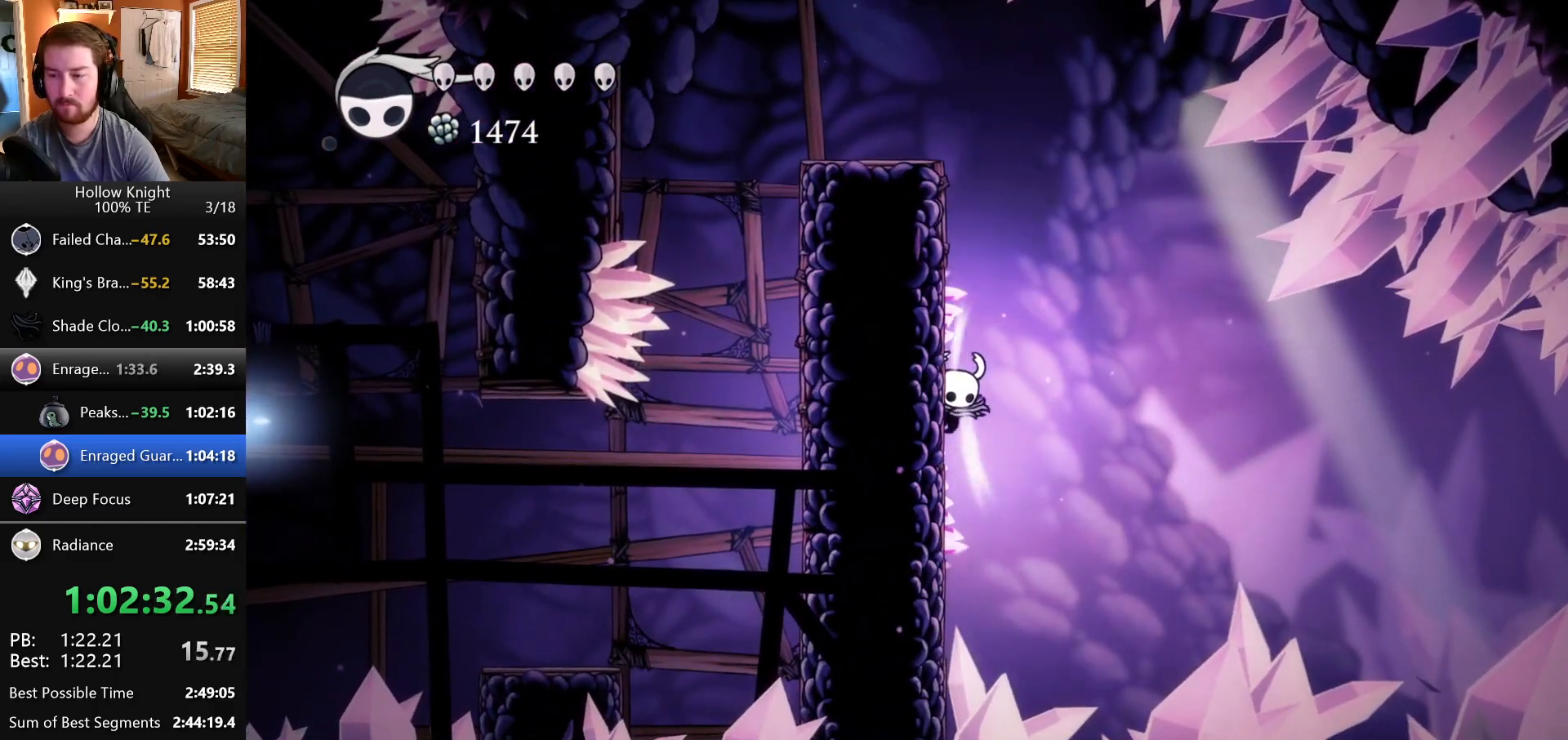
{"keys": ["right"], "events": [[150, "left", "up"], [150, "right", "down"]]}
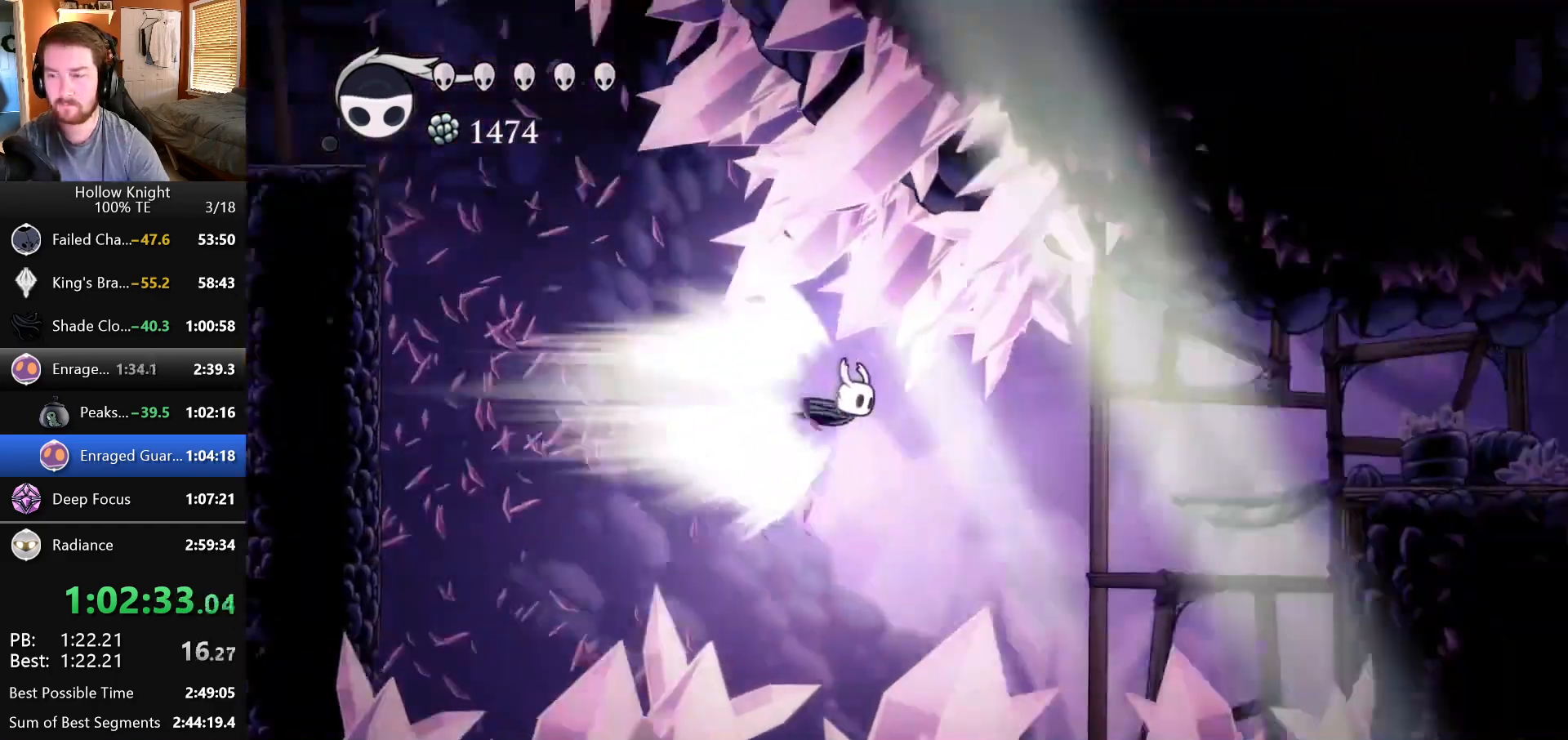
{"keys": ["right"], "events": []}
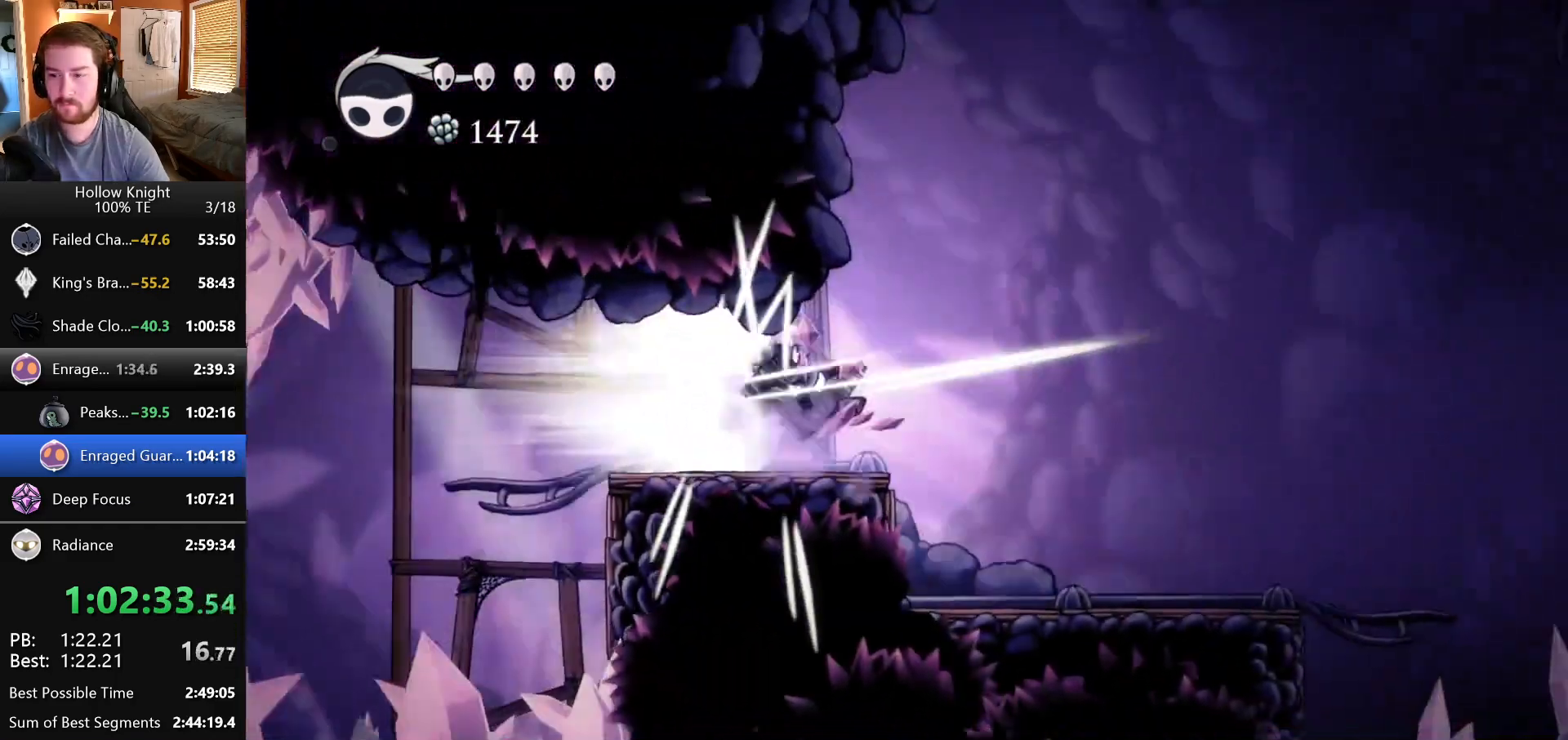
{"keys": ["right"], "events": []}
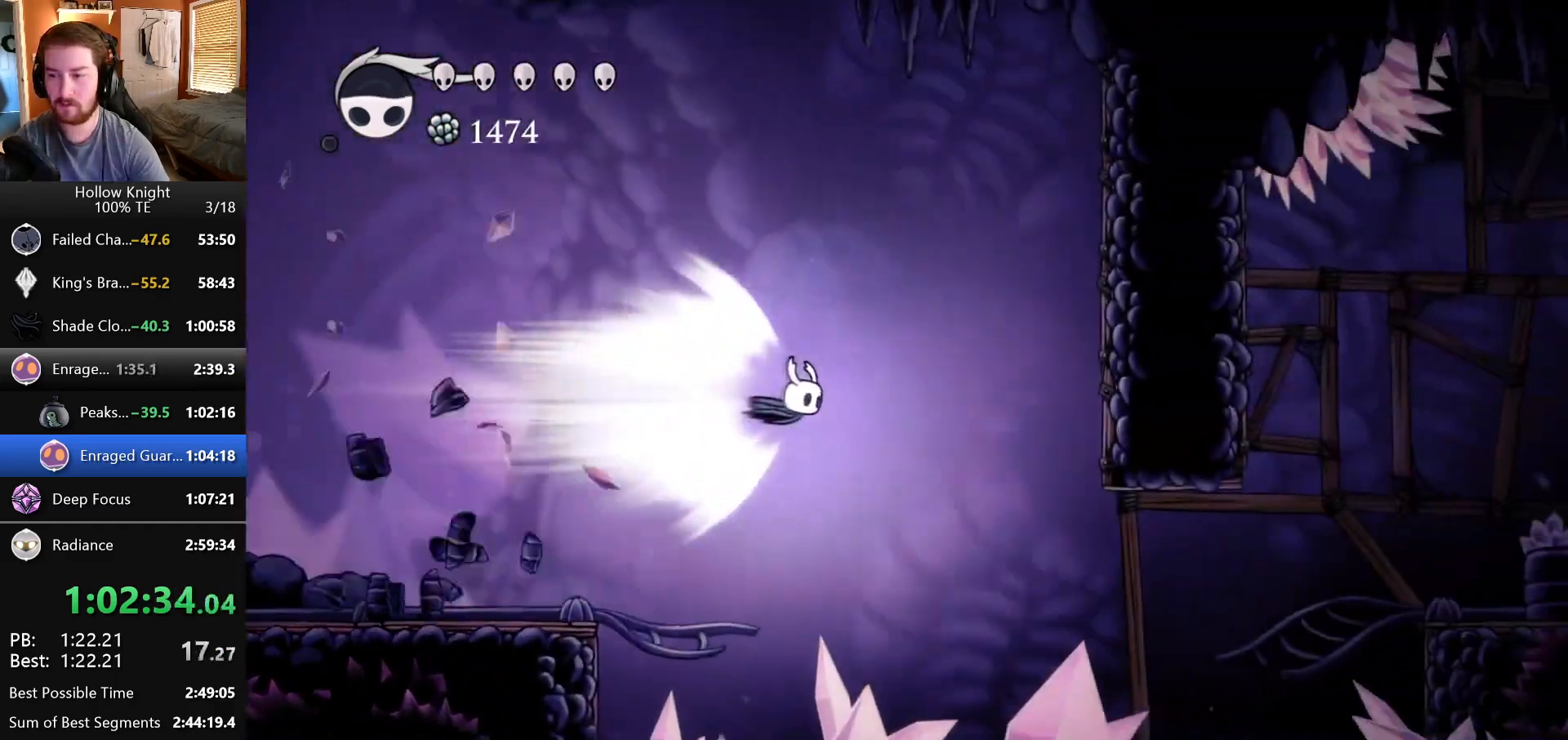
{"keys": [], "events": [[333, "right", "up"]]}